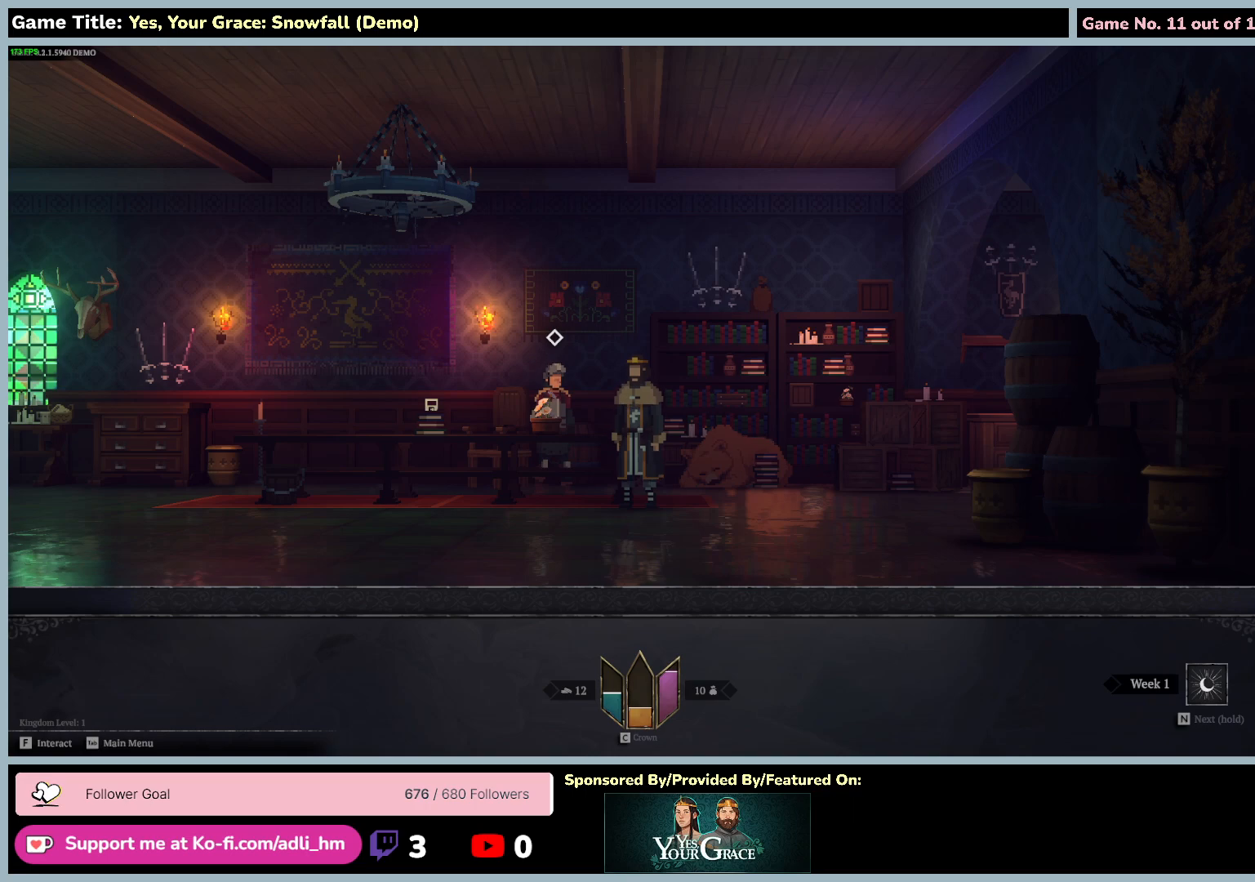
Gameplay with keyboard and mouse; each line is a JSON object with the keys and mouse buttons held at the frame after it. "events" lists presses ("down") and releases ("up") of "0", "1", "2", "3", "4", "5", "6", "7", "8", "9", "a", "alt", "b", "c", "caps_lock", "ctrl", "d", "down", "e", "escape", "f", "f1", "f2", "f3", "f4", "f5", "f6", "f7", "f8", "g", "h", "i", "j", "k", "l", "left", "m", "n", "o", "p", "q", "r", "return", "right", "s", "shift", "space", "t", "tab", "tilde", "u", "up", "v", "w", "x", "y", "z", "mouse_left", "mouse_wheel" and "mouse_right" between this image and that frame as [ms after this image, input, new state], when the widget could be followed in between. "mouse_left", "mouse_wheel", "mouse_right" = the "left", "wheel", "right" buttons of the "mouse" list. No other keys are recorded. "wheel" means that the mouse wheel is clicked or scrolled. Mouse movement is not recorded.
{"keys": [], "mouse": [], "events": [[150, "a", "up"]]}
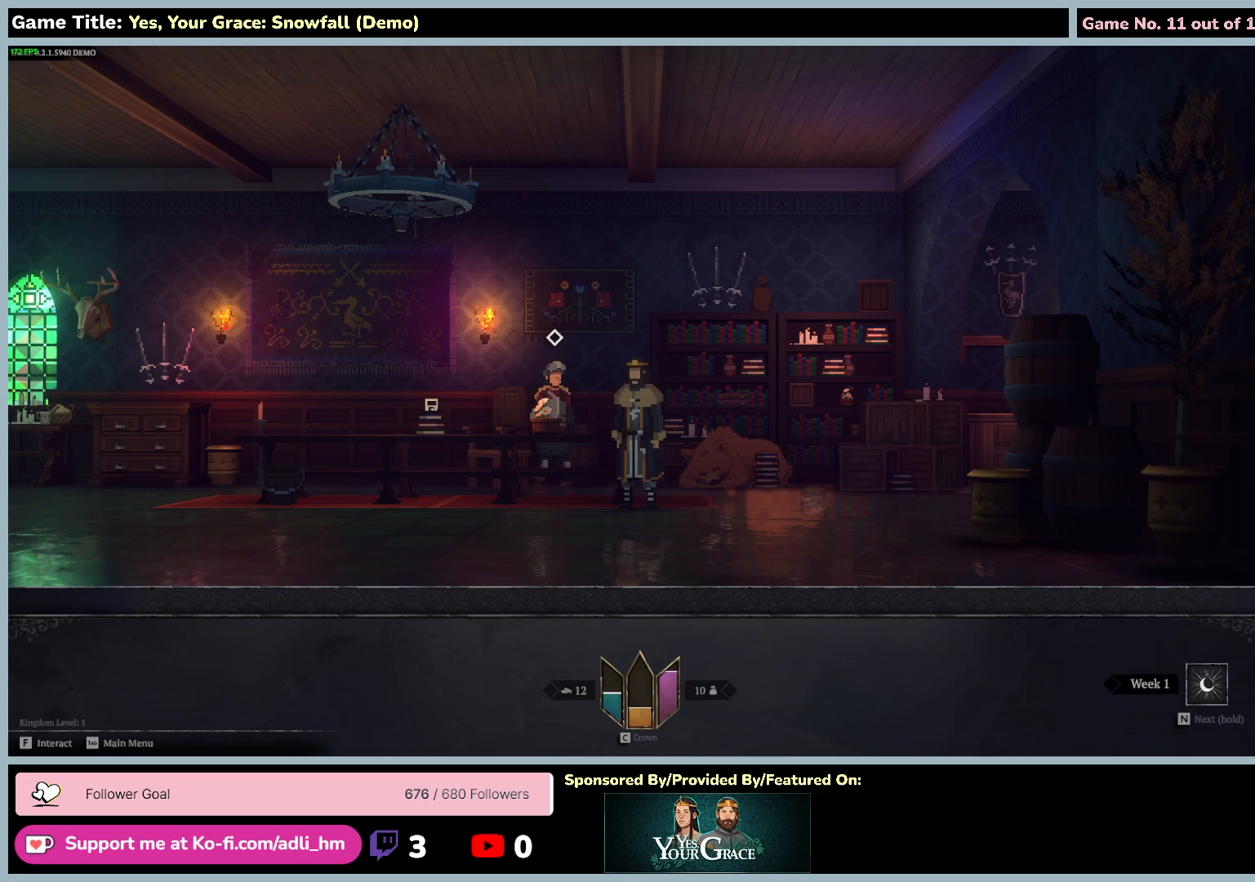
{"keys": ["a", "f"], "mouse": [], "events": [[183, "f", "down"], [417, "a", "down"]]}
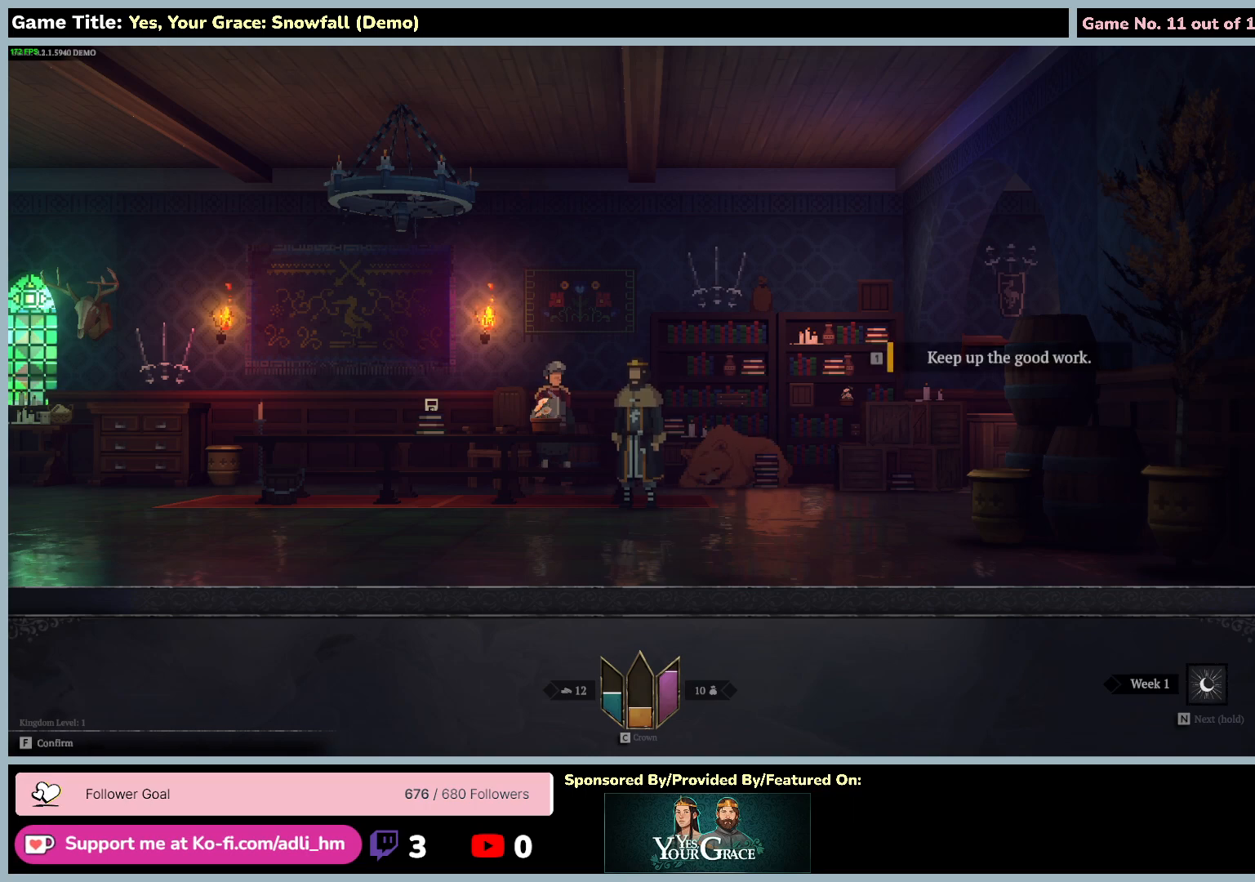
{"keys": ["a"], "mouse": [], "events": [[367, "f", "up"]]}
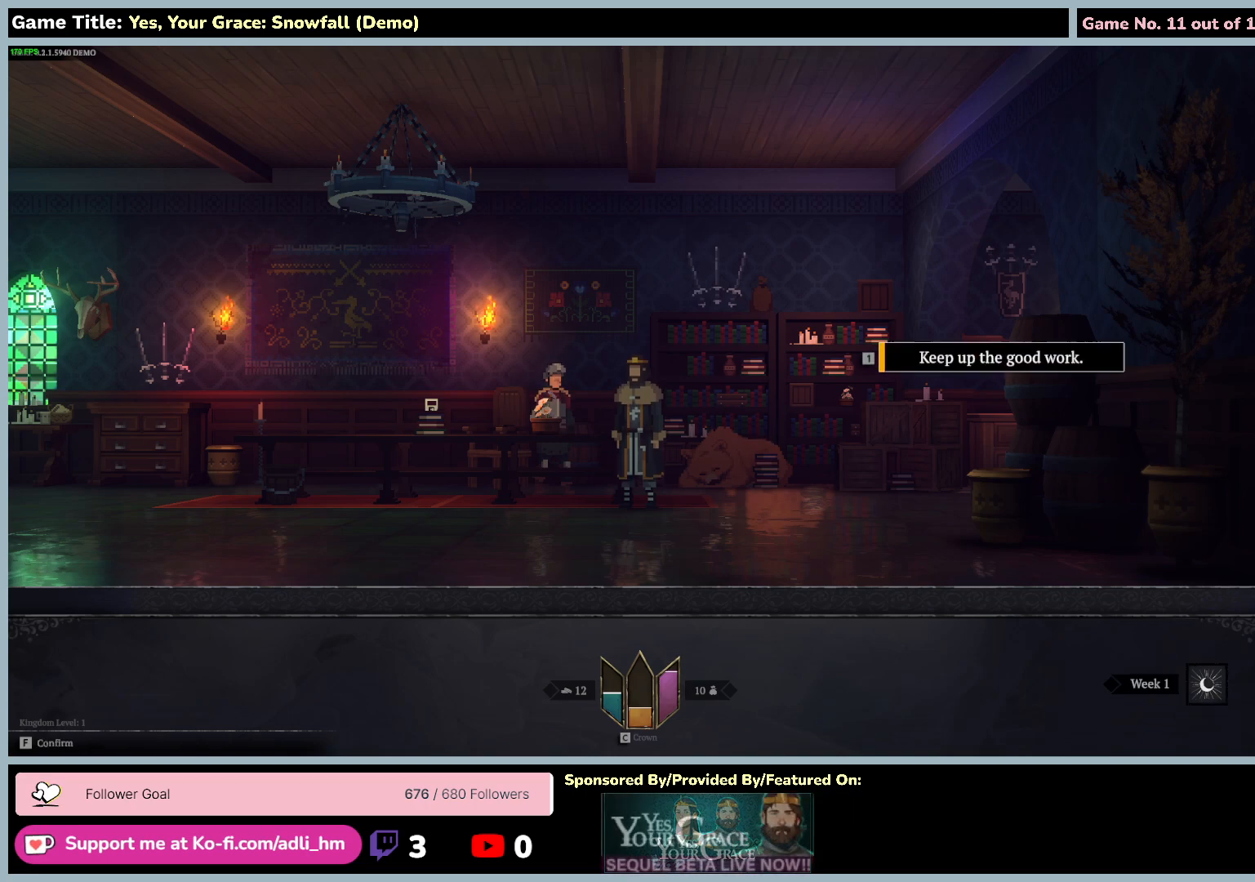
{"keys": ["f"], "mouse": [], "events": [[17, "f", "down"], [183, "a", "up"]]}
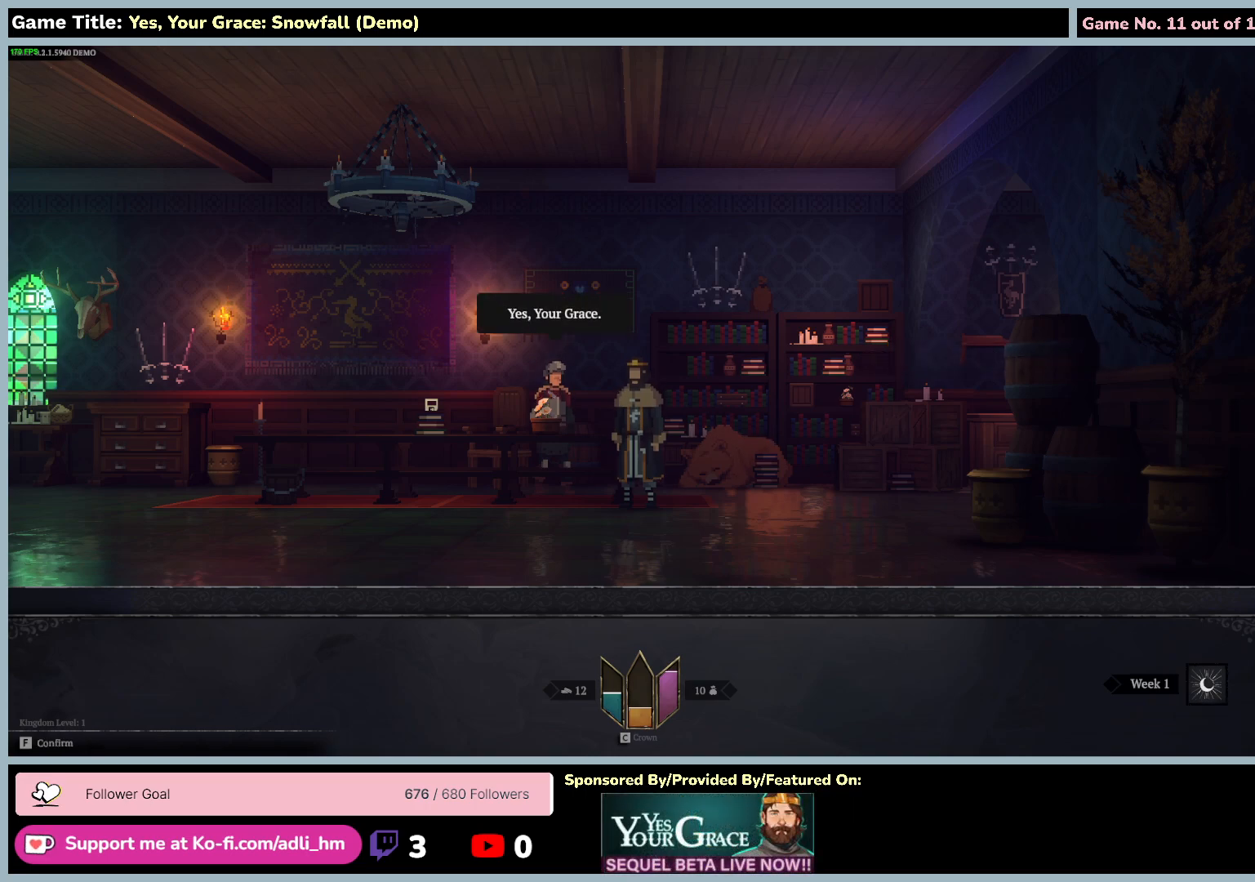
{"keys": ["f"], "mouse": [], "events": [[33, "f", "up"], [83, "f", "down"]]}
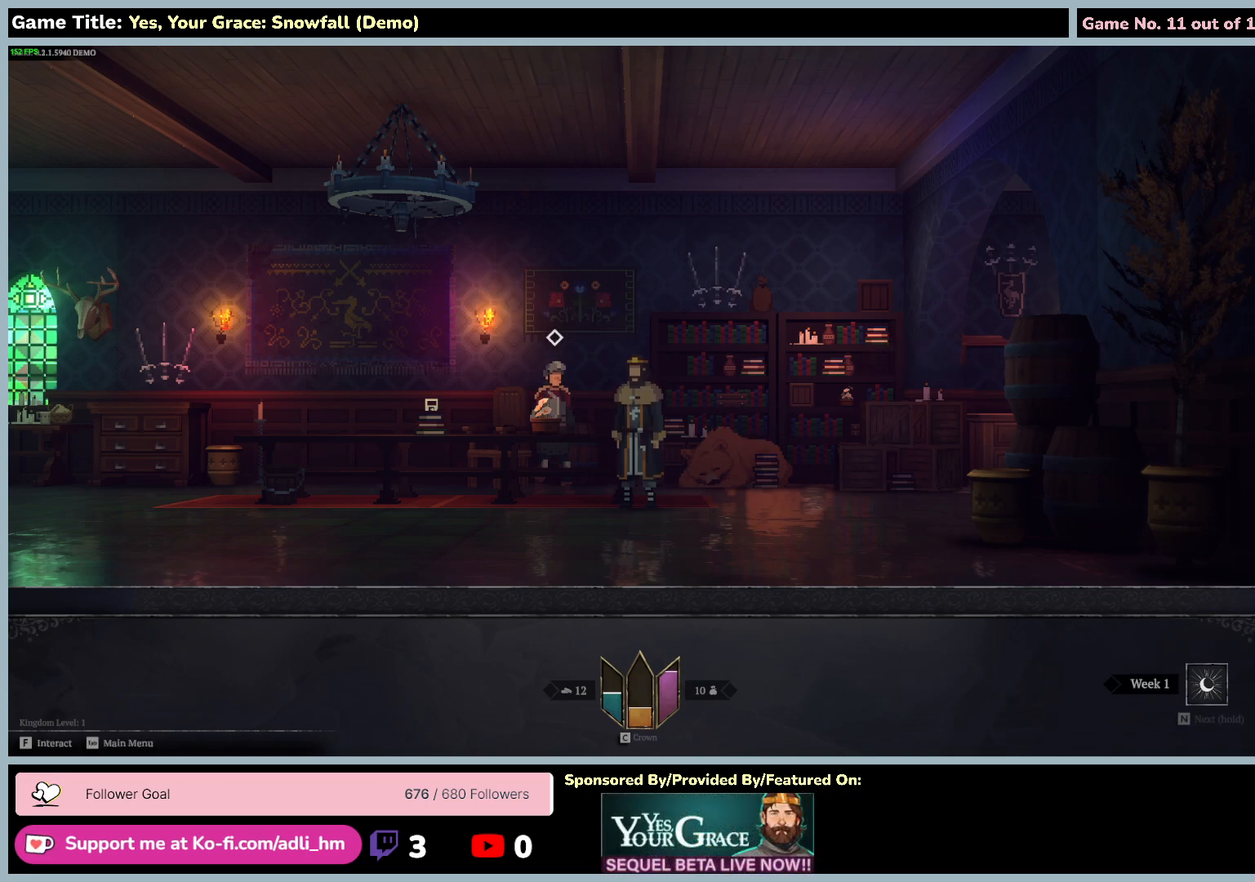
{"keys": ["a"], "mouse": [], "events": [[83, "f", "up"], [217, "a", "down"]]}
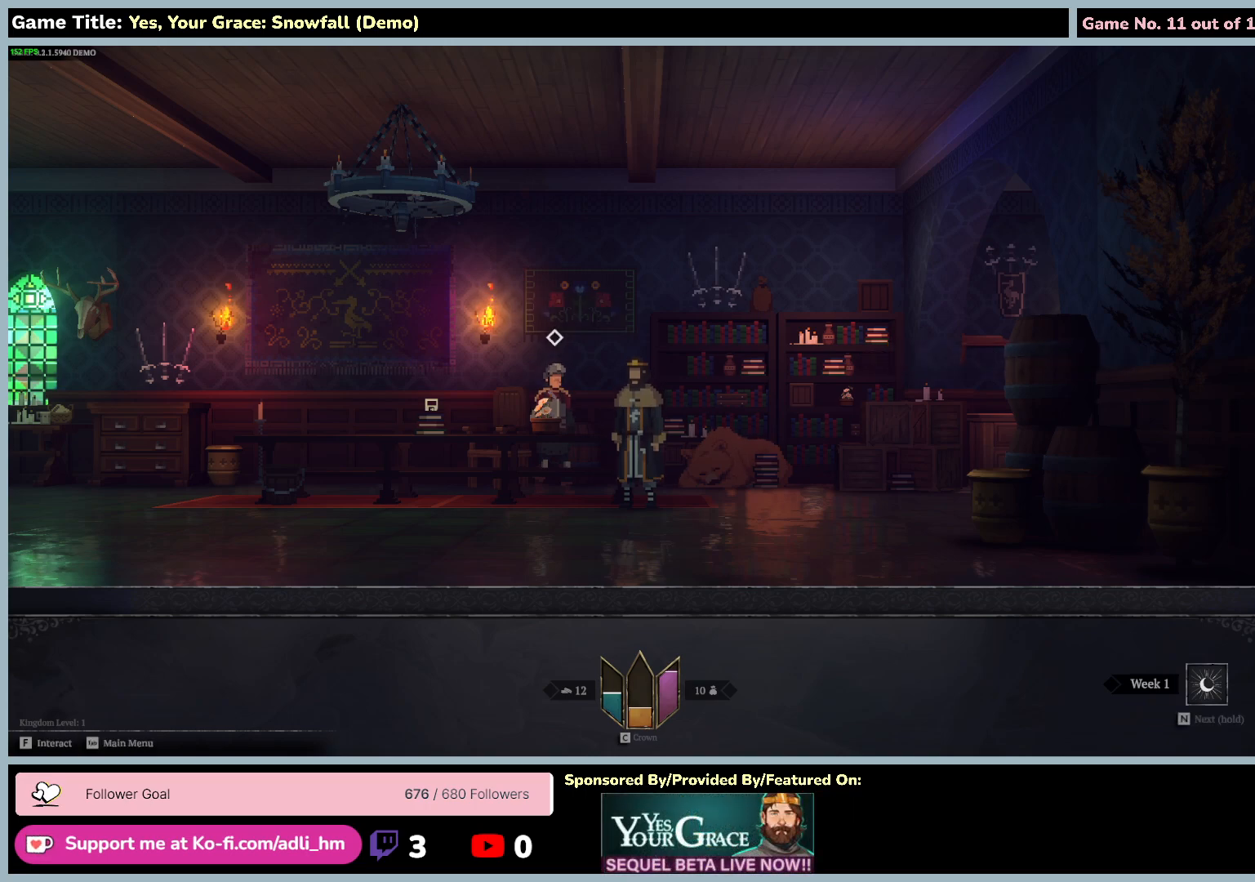
{"keys": ["a"], "mouse": [], "events": []}
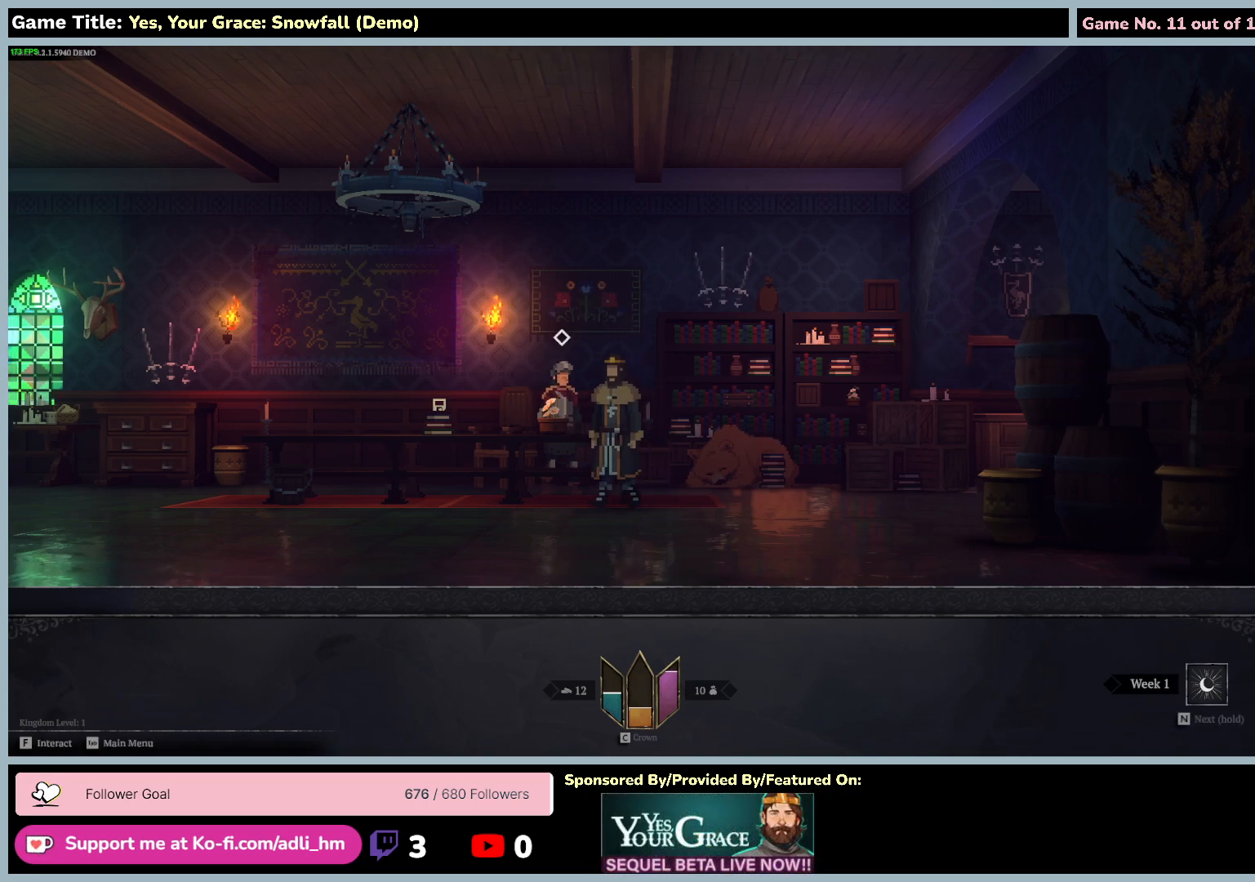
{"keys": ["a"], "mouse": [], "events": []}
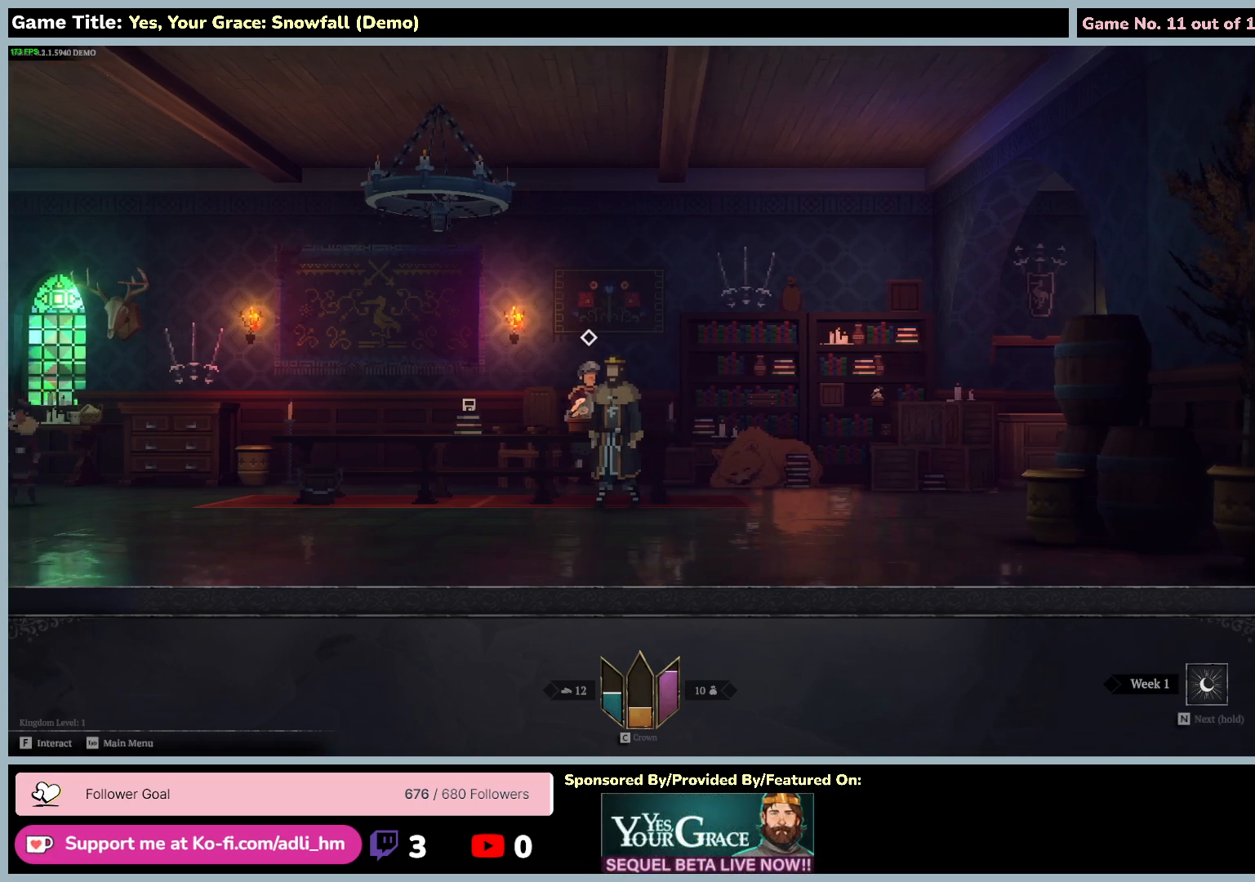
{"keys": ["a"], "mouse": [], "events": []}
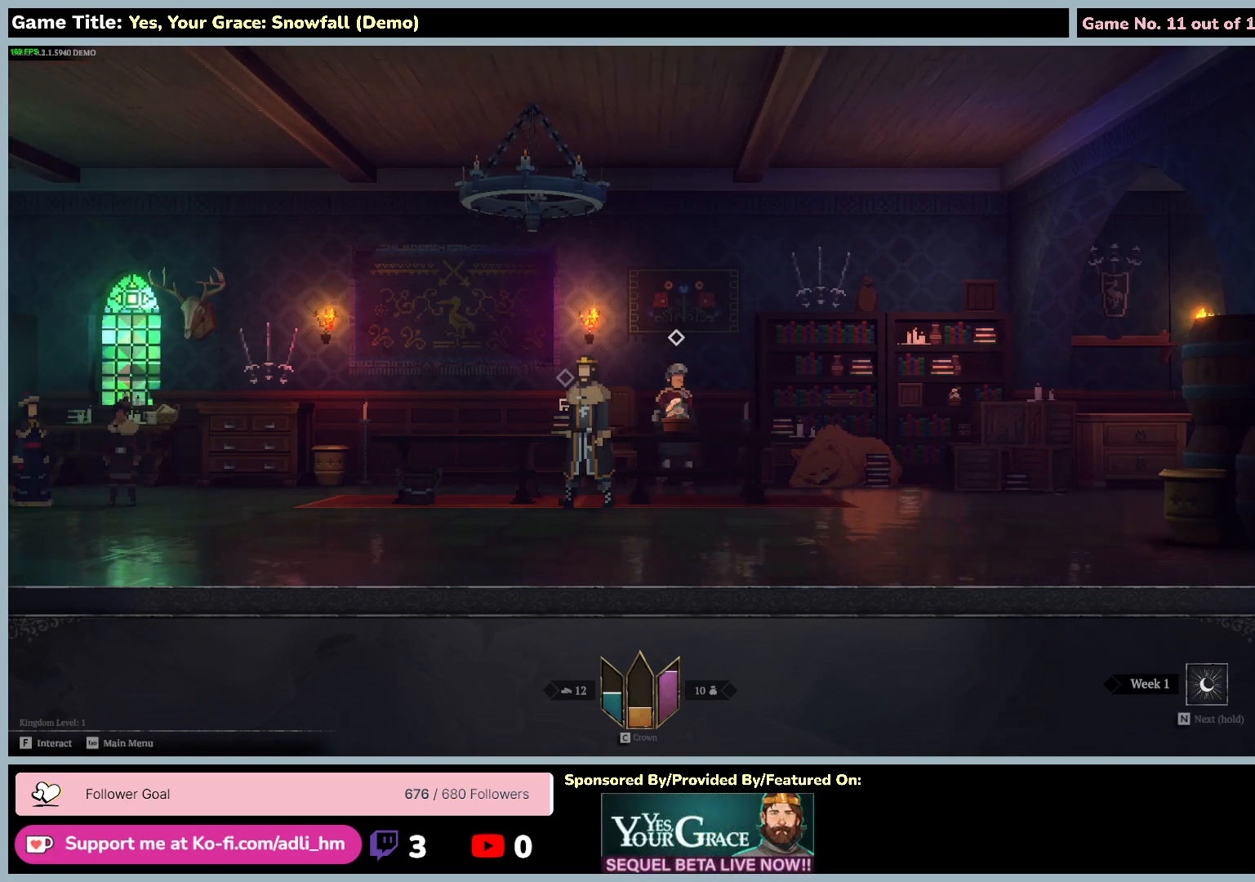
{"keys": ["a"], "mouse": [], "events": []}
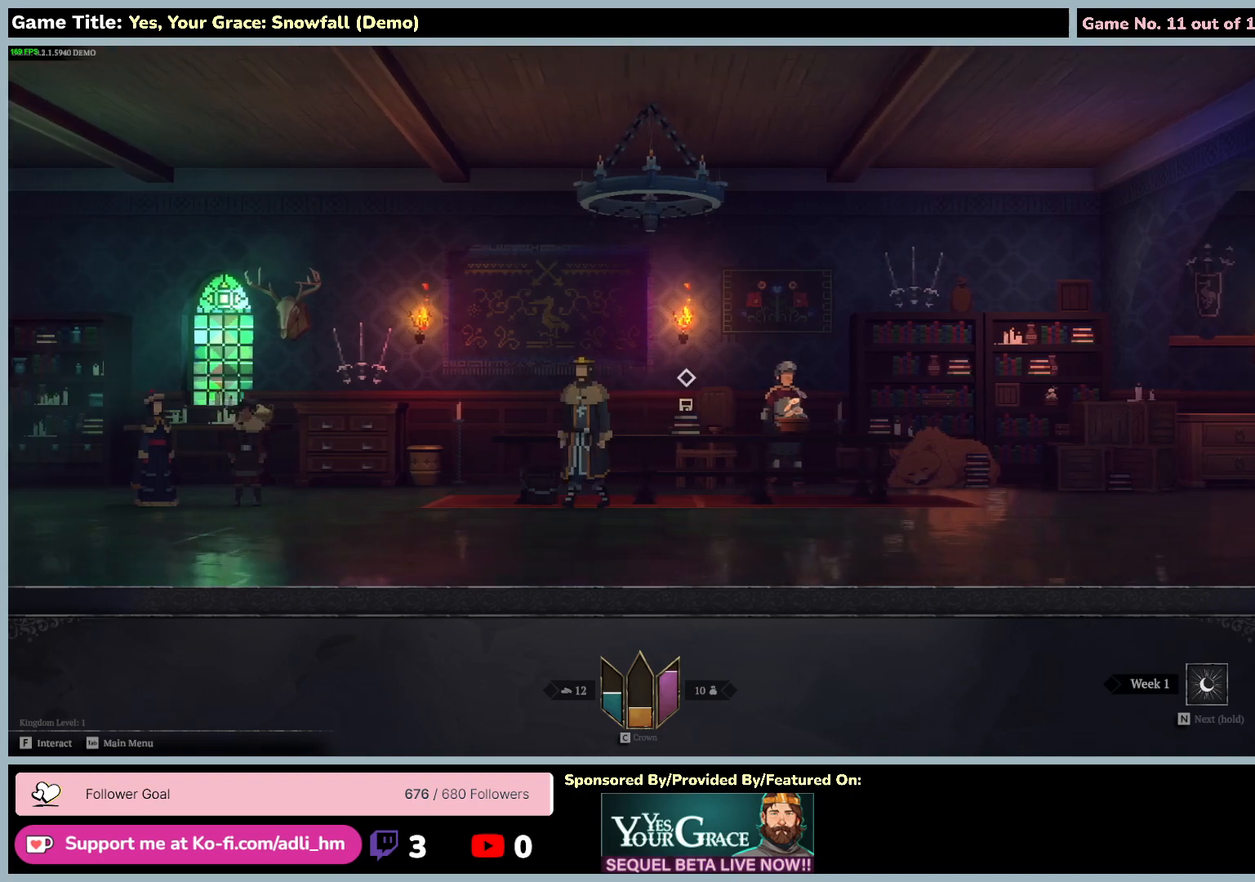
{"keys": ["a"], "mouse": [], "events": []}
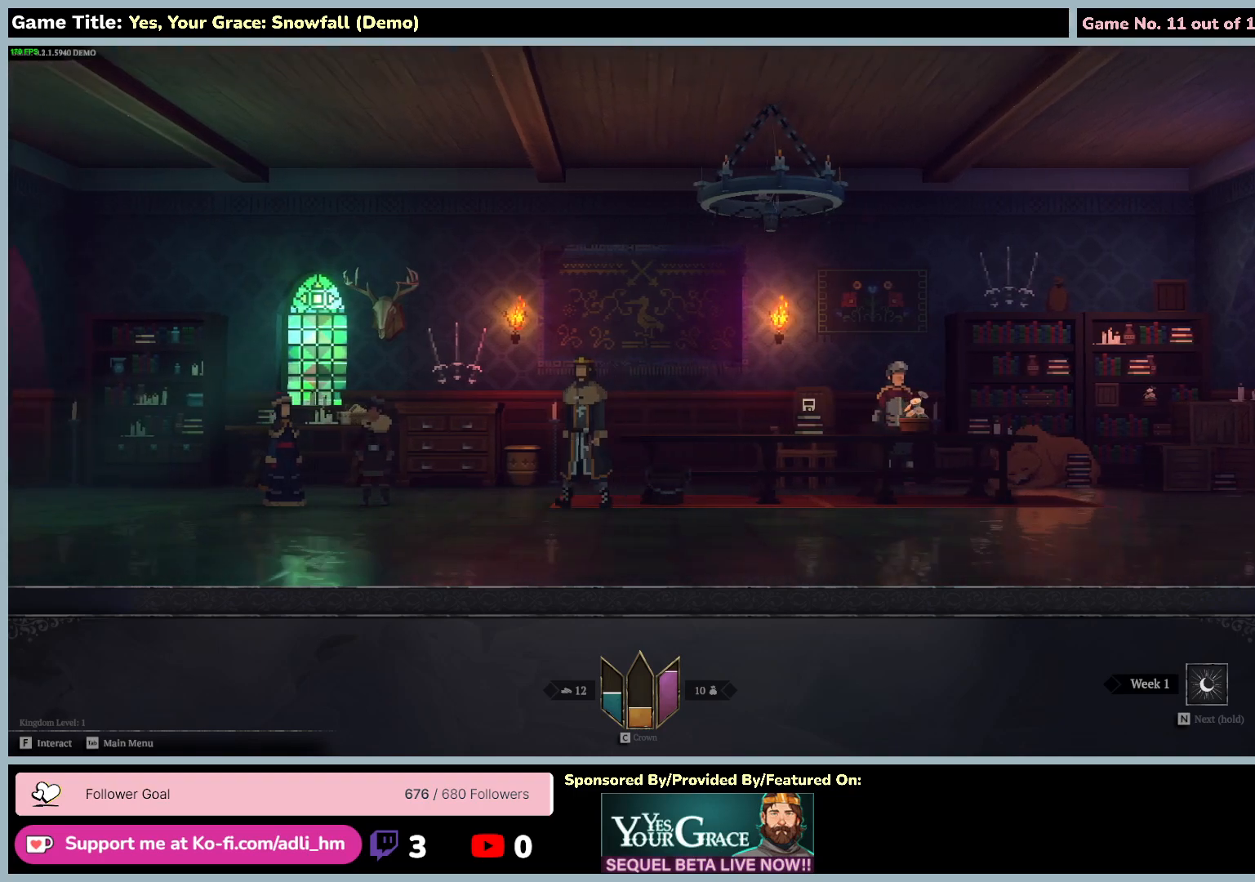
{"keys": ["a"], "mouse": [], "events": []}
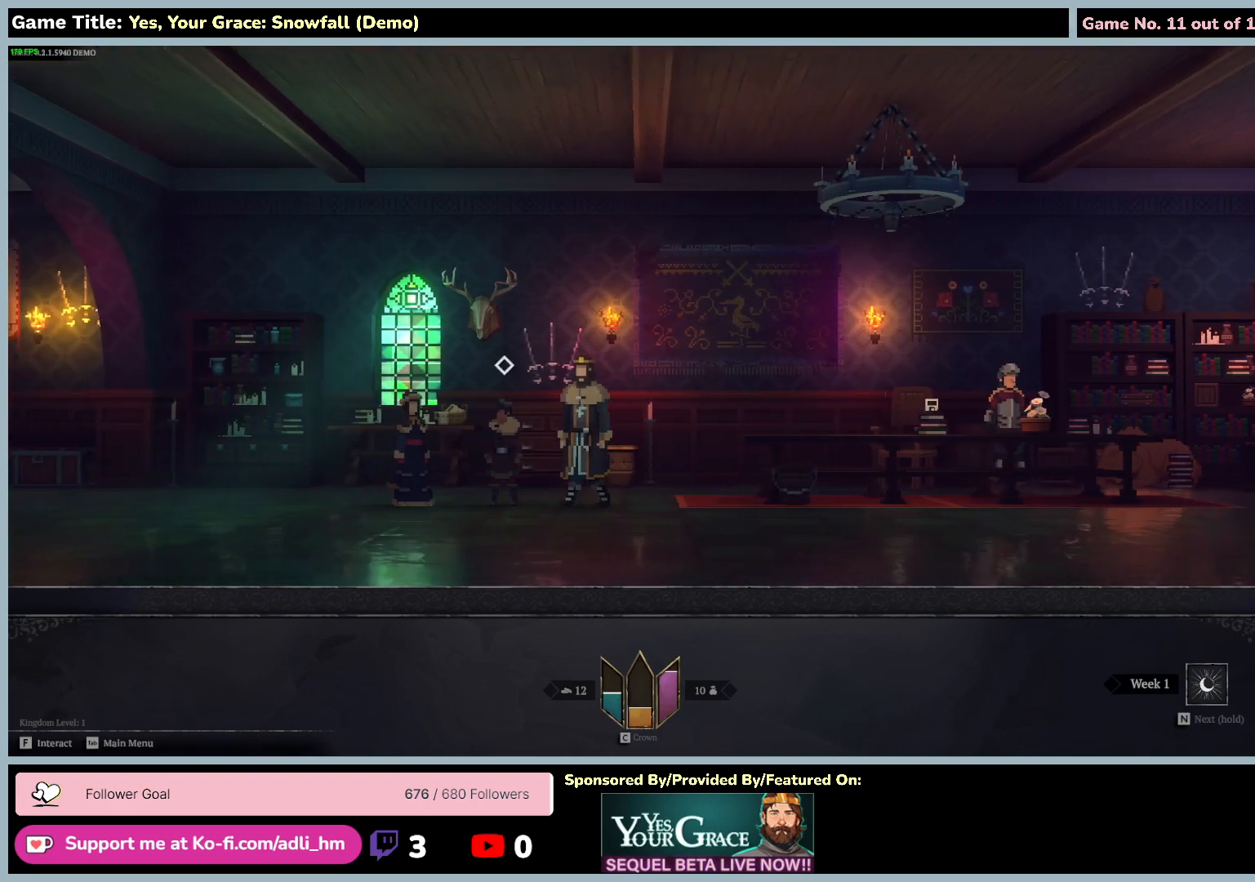
{"keys": ["a"], "mouse": [], "events": []}
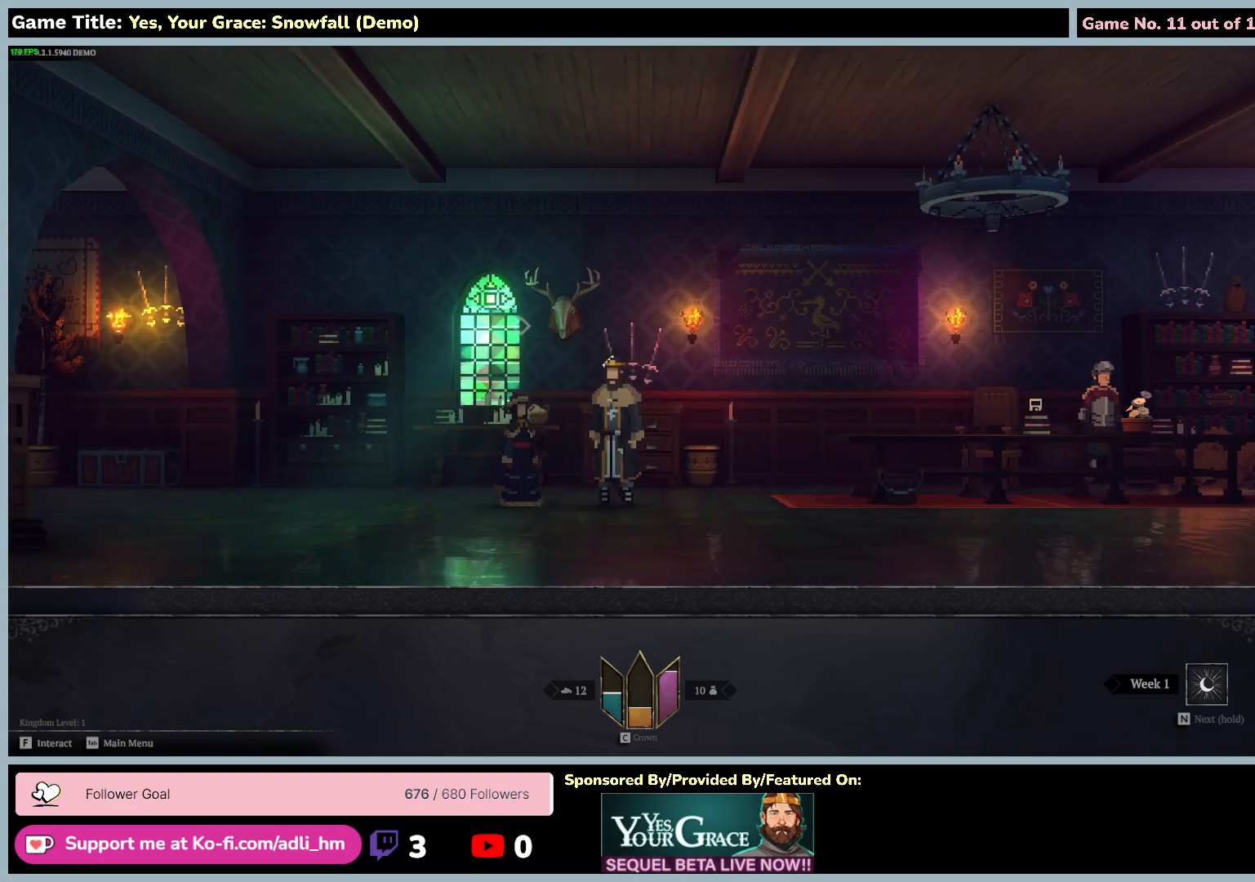
{"keys": ["f"], "mouse": [], "events": [[33, "f", "down"], [133, "a", "up"]]}
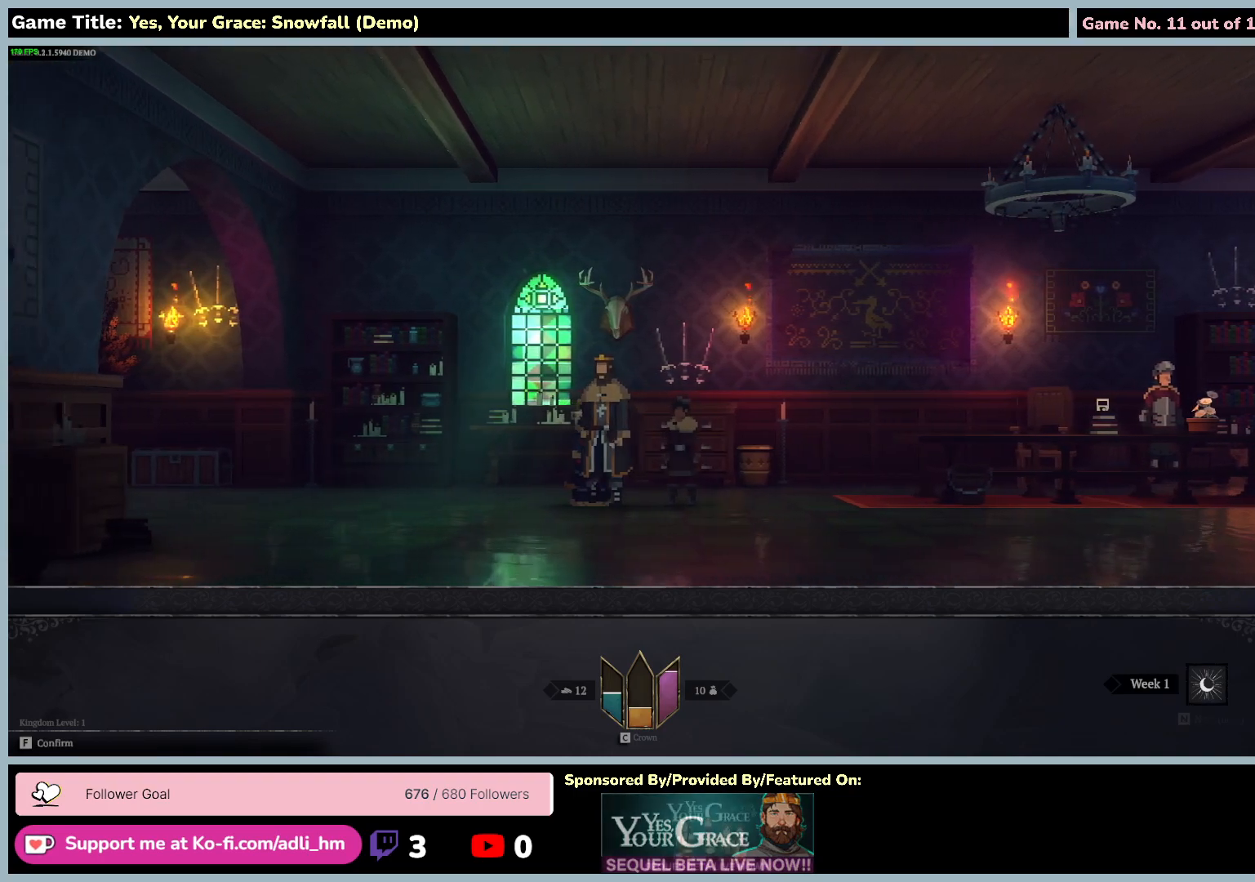
{"keys": [], "mouse": [], "events": [[50, "f", "up"]]}
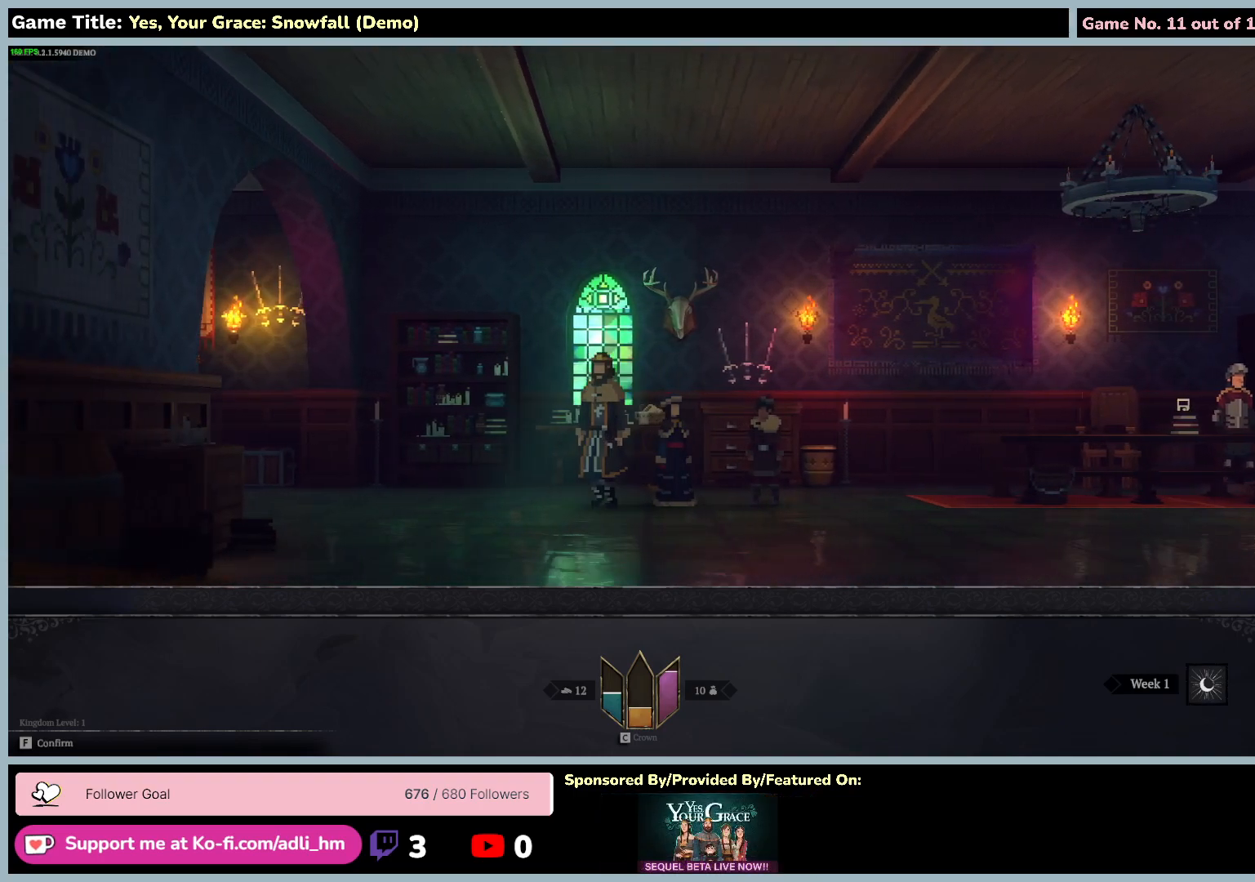
{"keys": [], "mouse": [], "events": []}
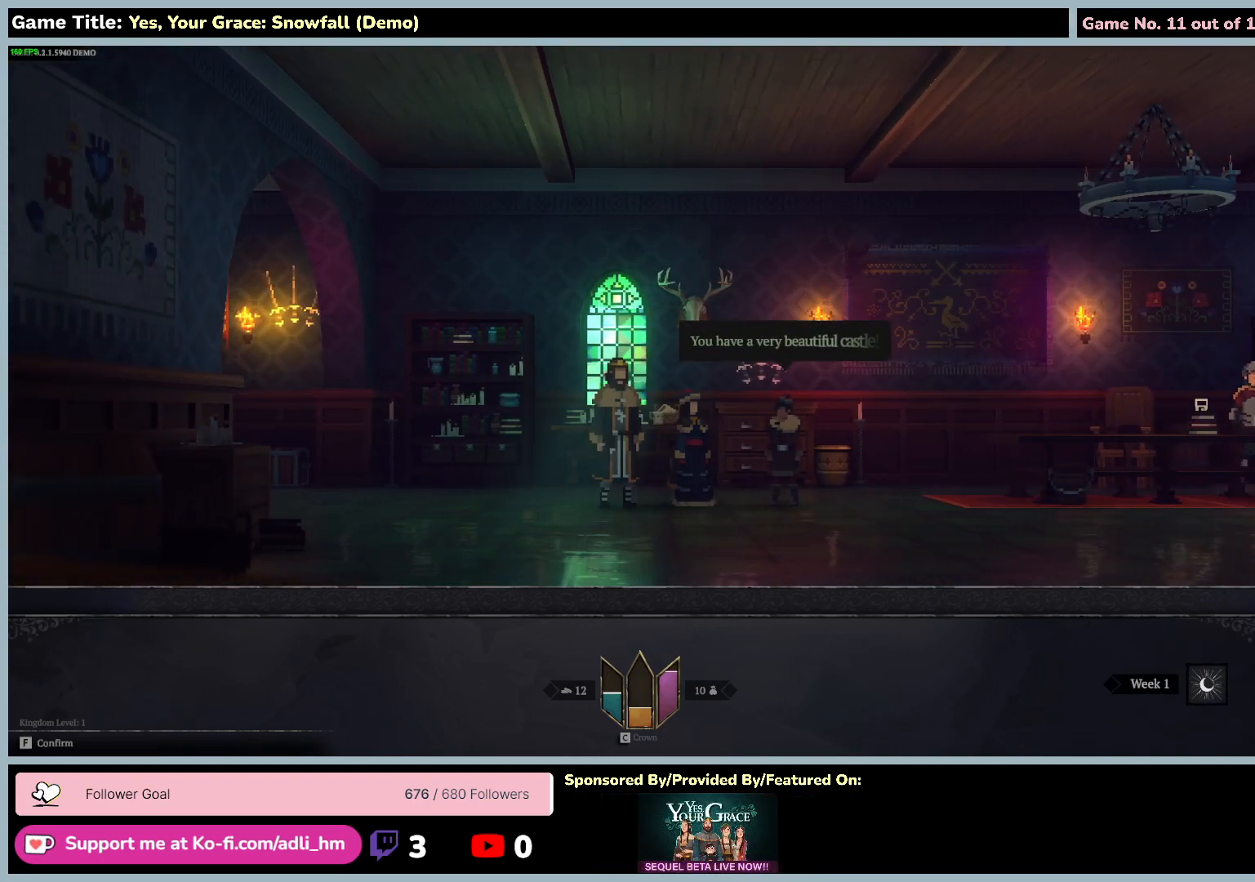
{"keys": [], "mouse": [], "events": []}
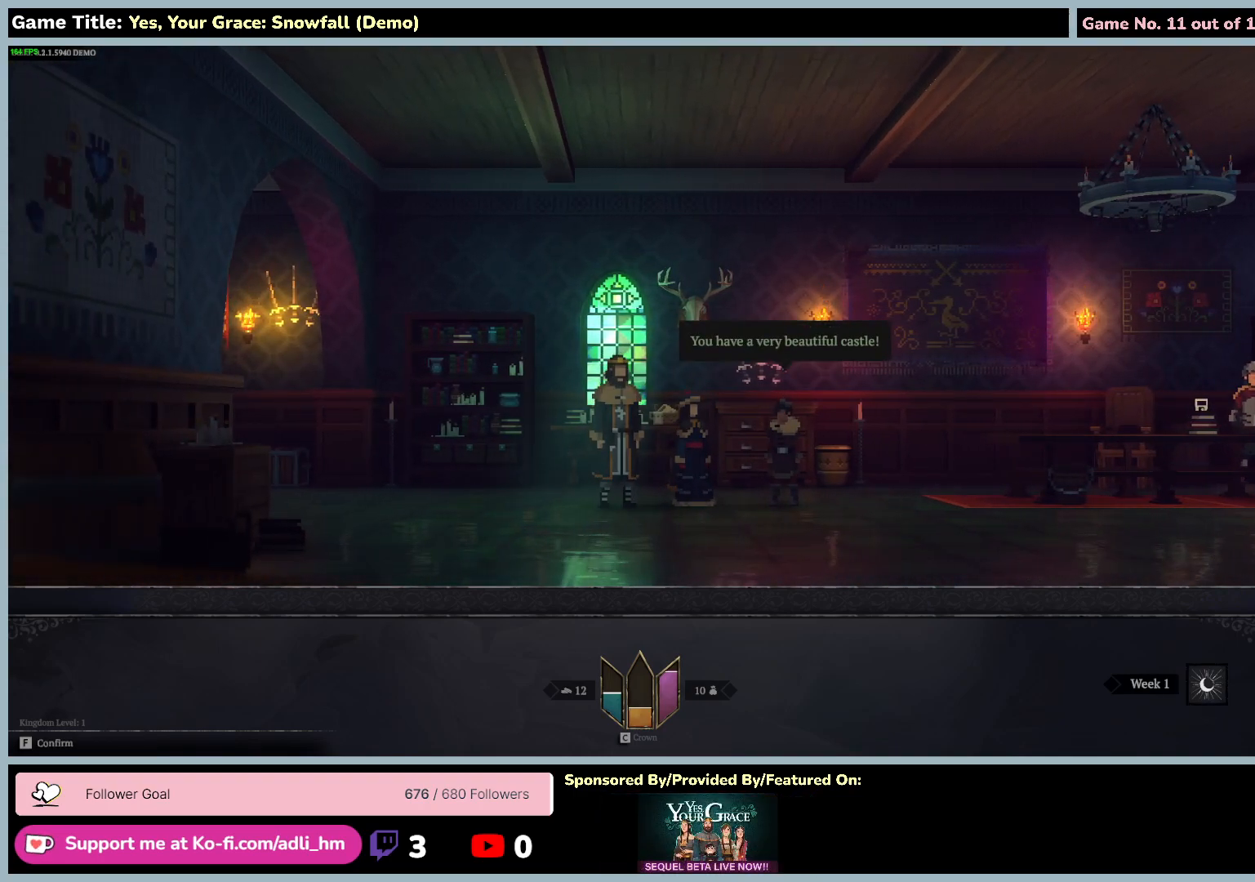
{"keys": ["f"], "mouse": [], "events": [[333, "f", "down"]]}
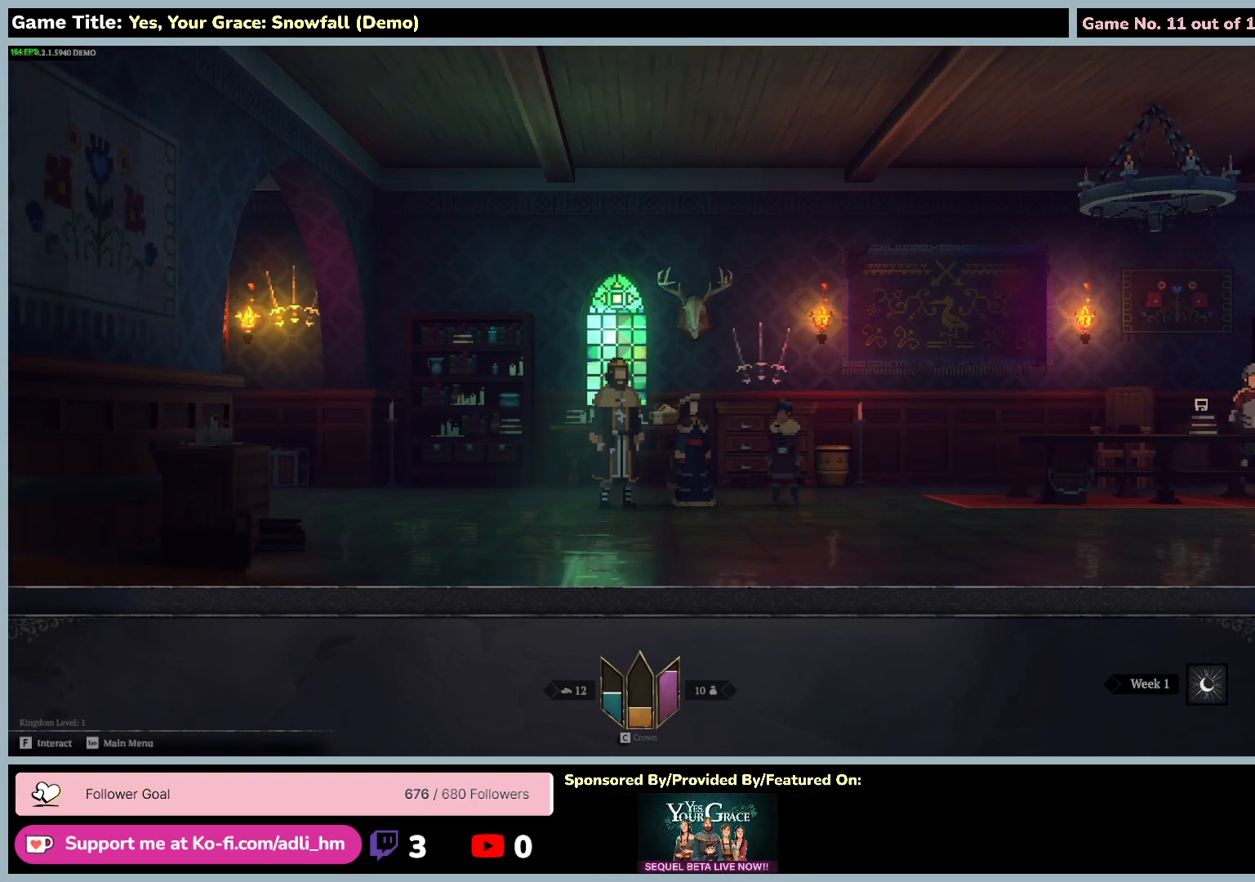
{"keys": [], "mouse": [], "events": [[283, "f", "up"]]}
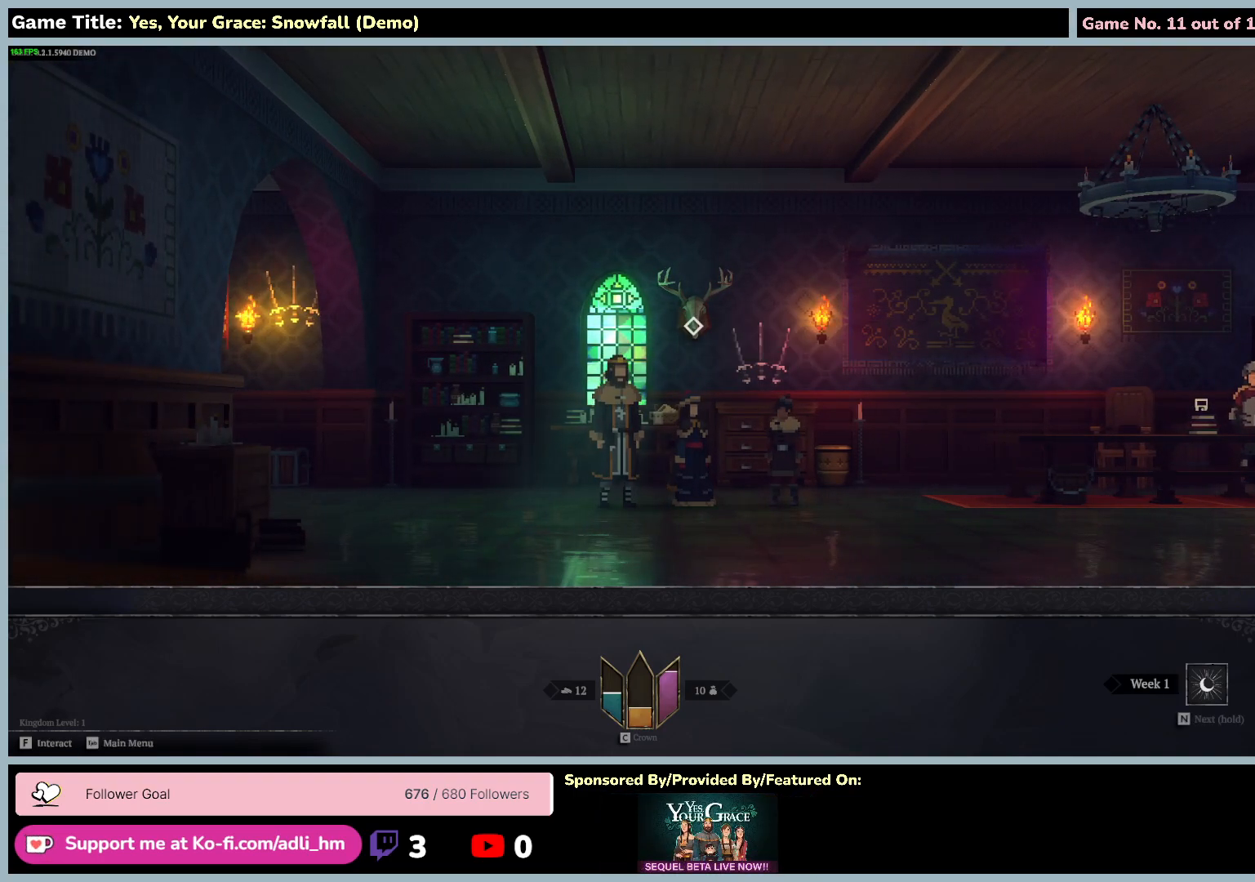
{"keys": ["f"], "mouse": [], "events": [[117, "f", "down"]]}
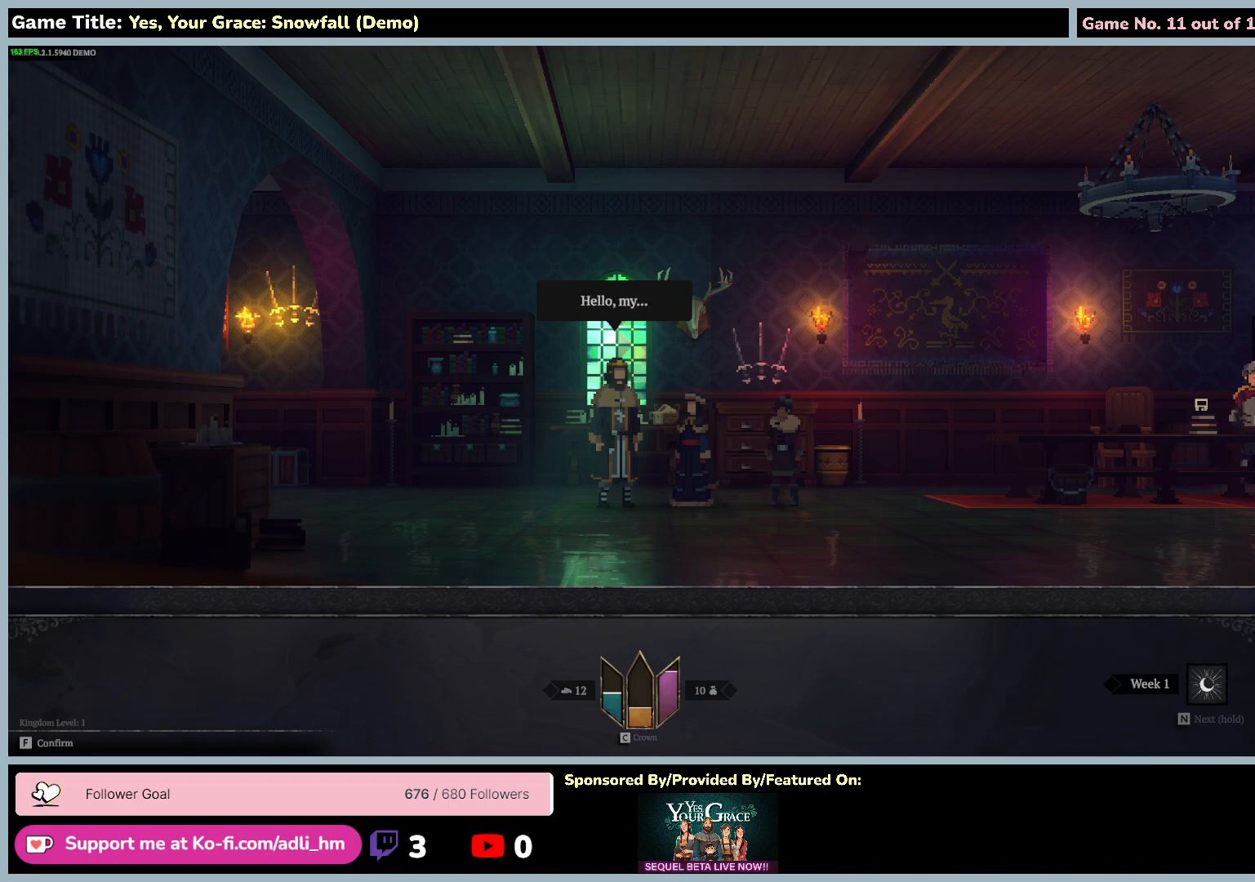
{"keys": ["f"], "mouse": [], "events": [[67, "f", "up"], [350, "f", "down"]]}
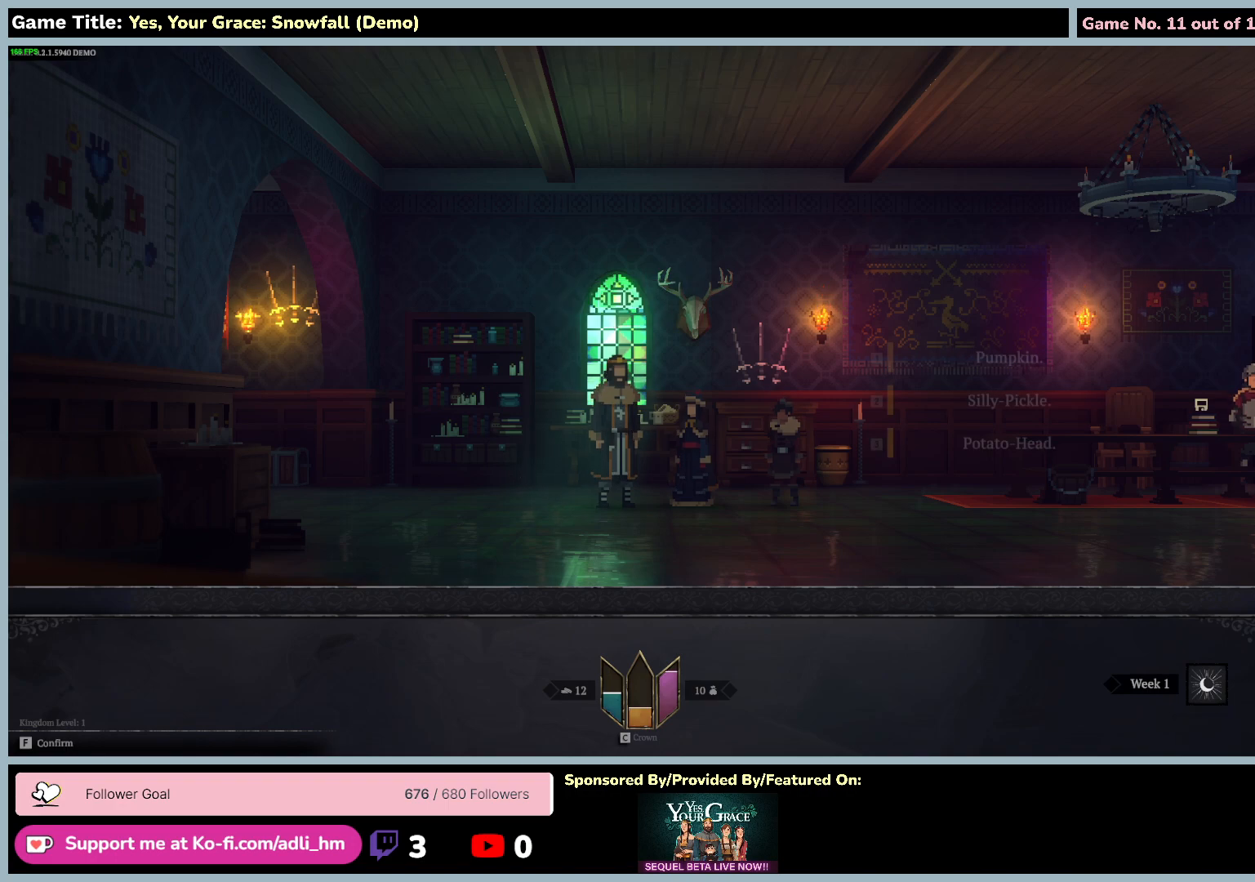
{"keys": [], "mouse": [], "events": [[317, "f", "up"]]}
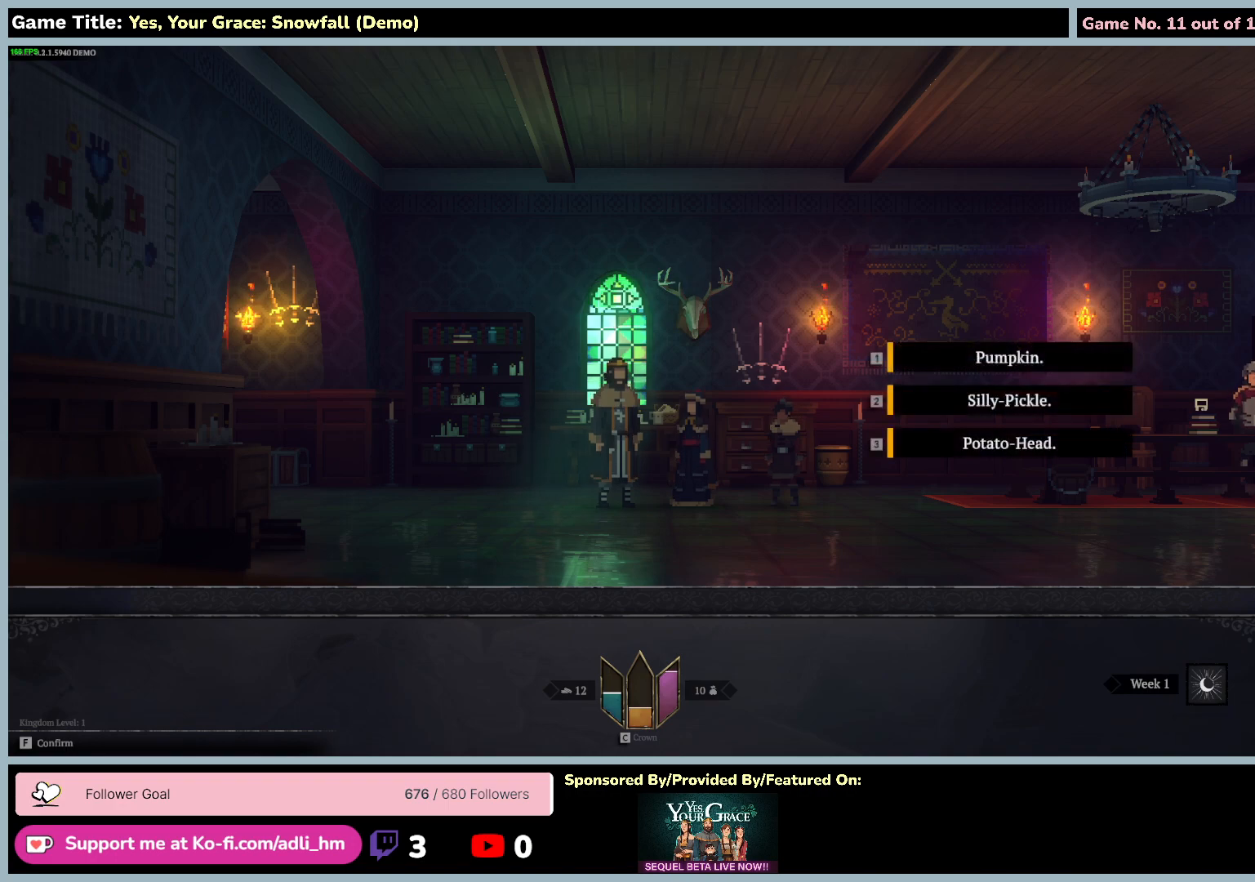
{"keys": [], "mouse": [], "events": []}
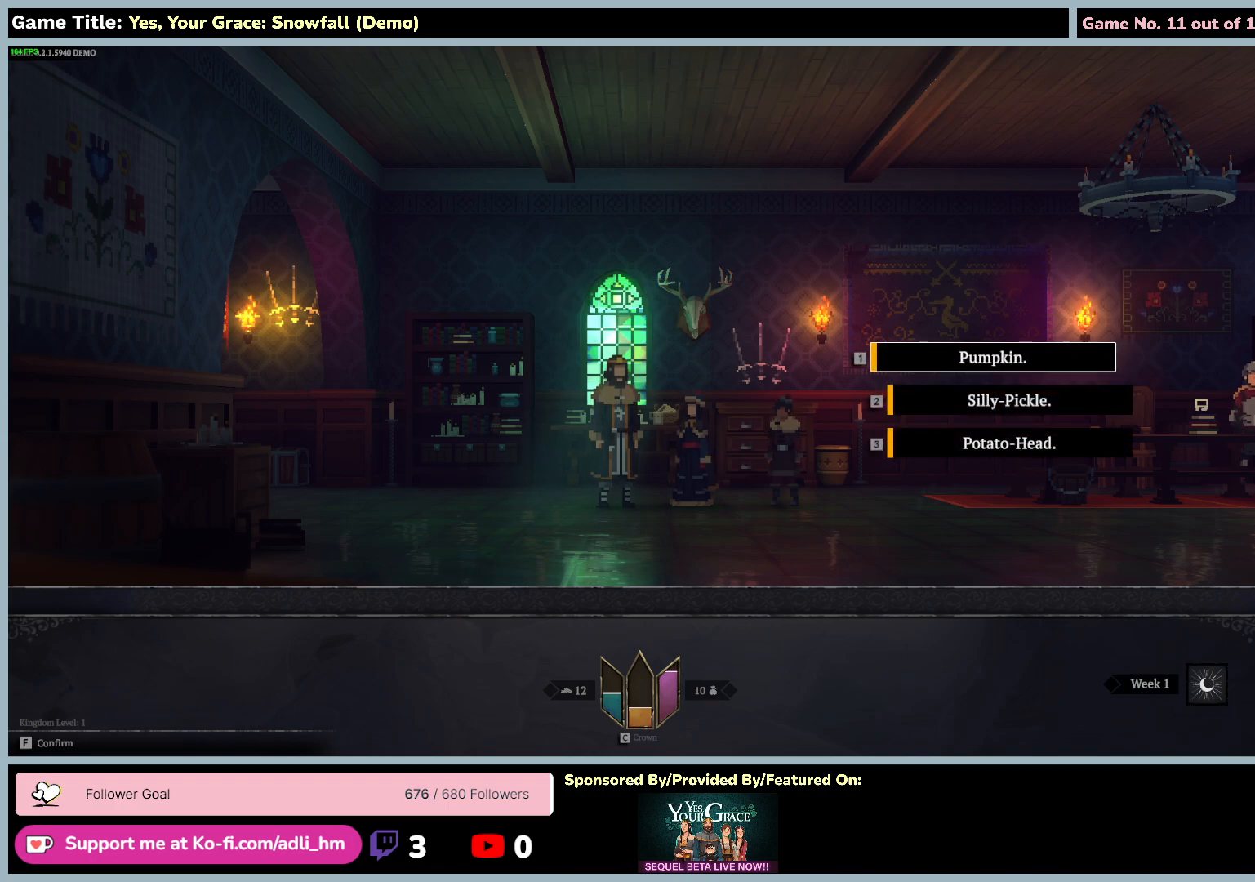
{"keys": [], "mouse": [], "events": []}
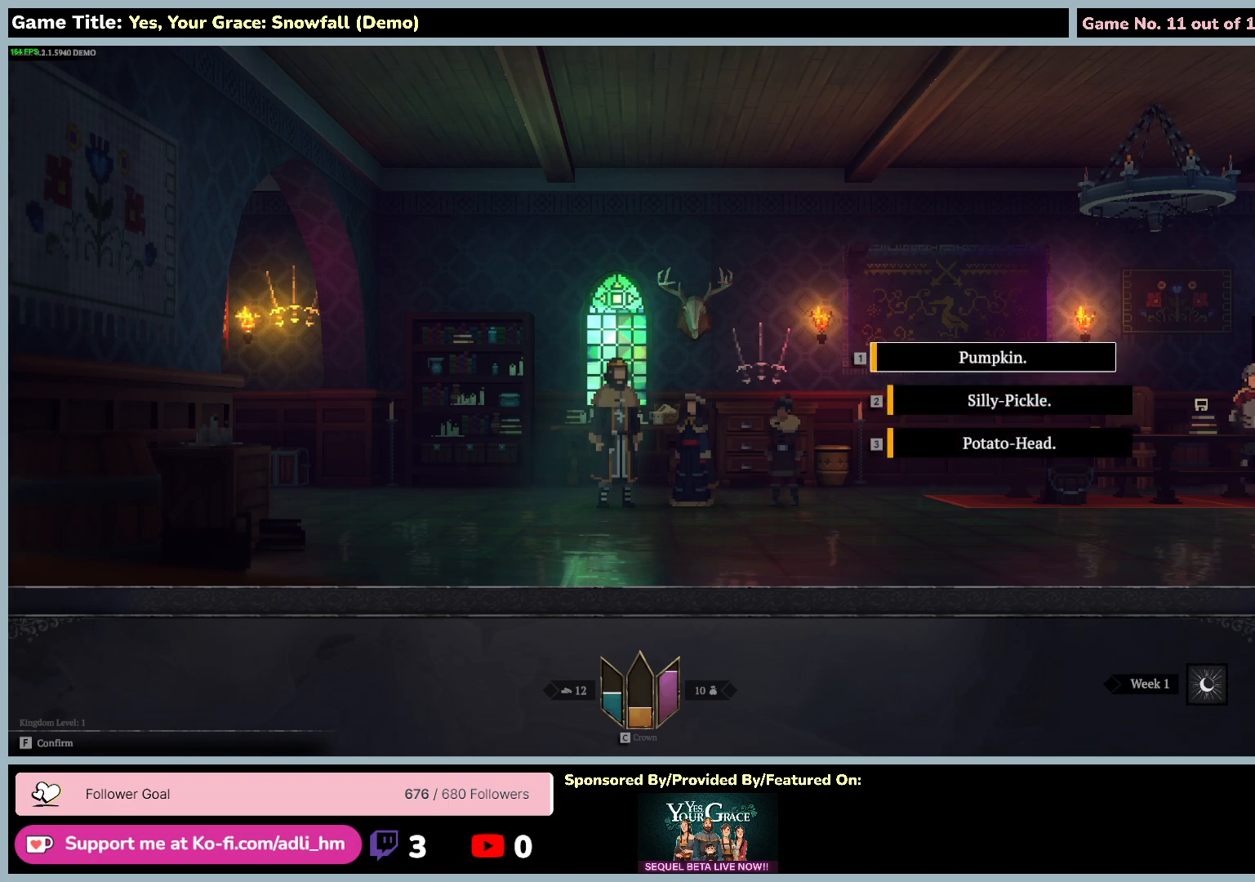
{"keys": [], "mouse": [], "events": []}
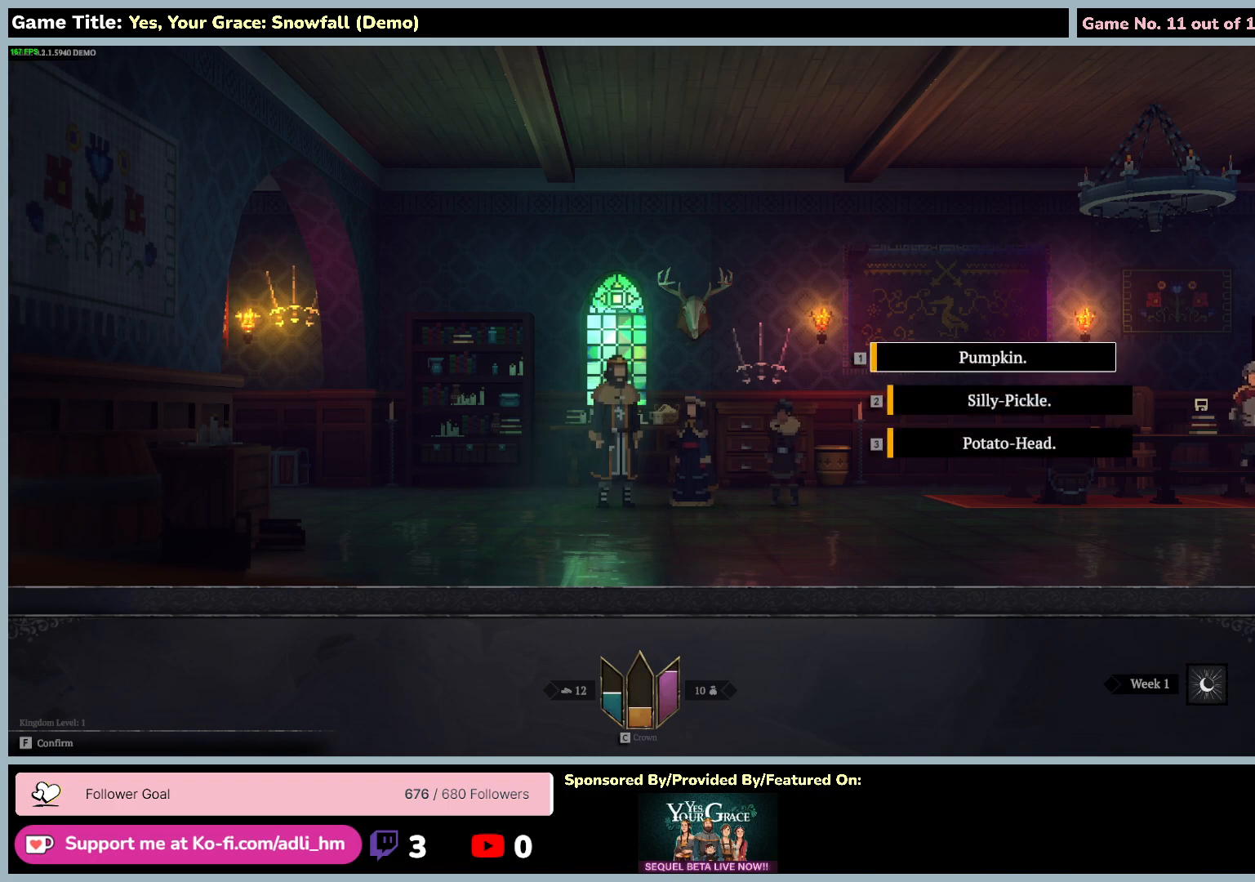
{"keys": [], "mouse": [], "events": []}
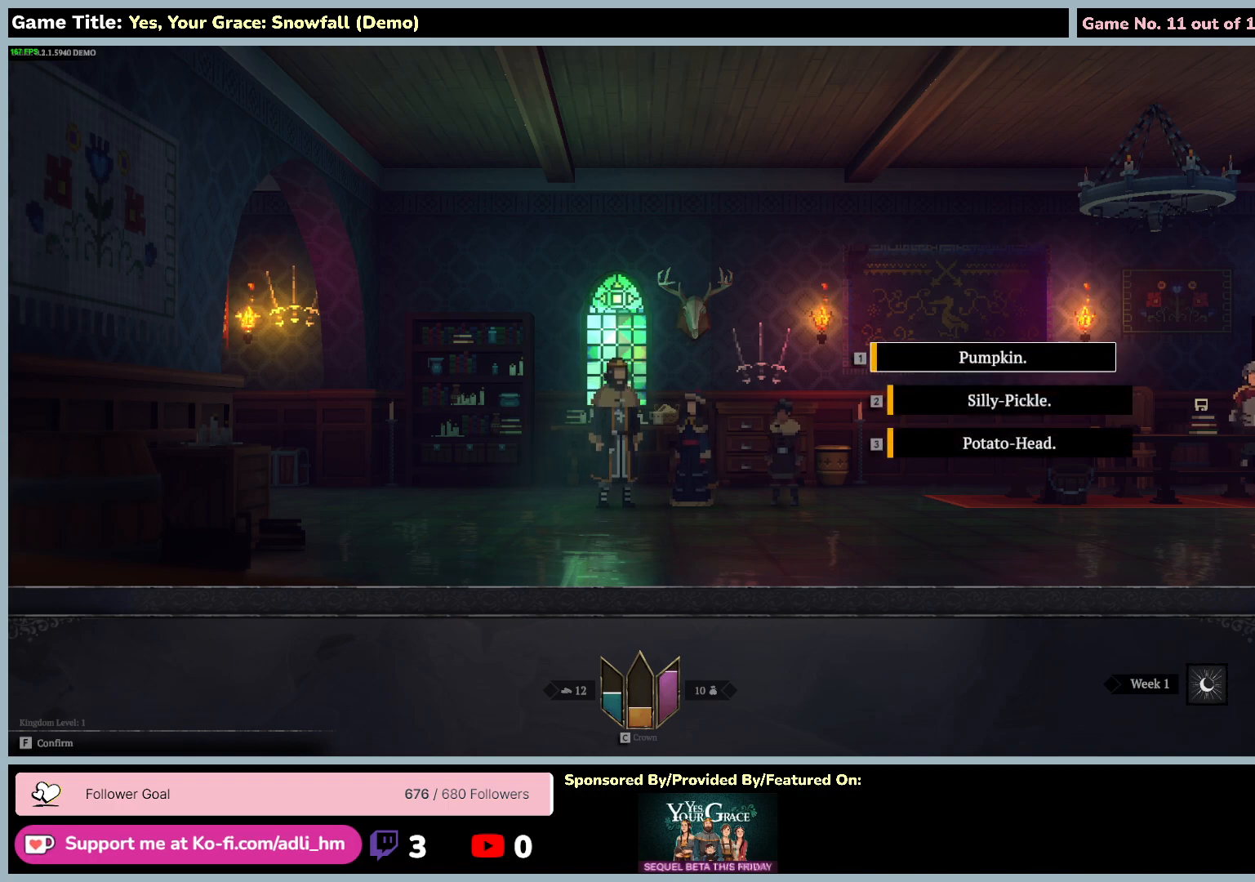
{"keys": [], "mouse": [], "events": []}
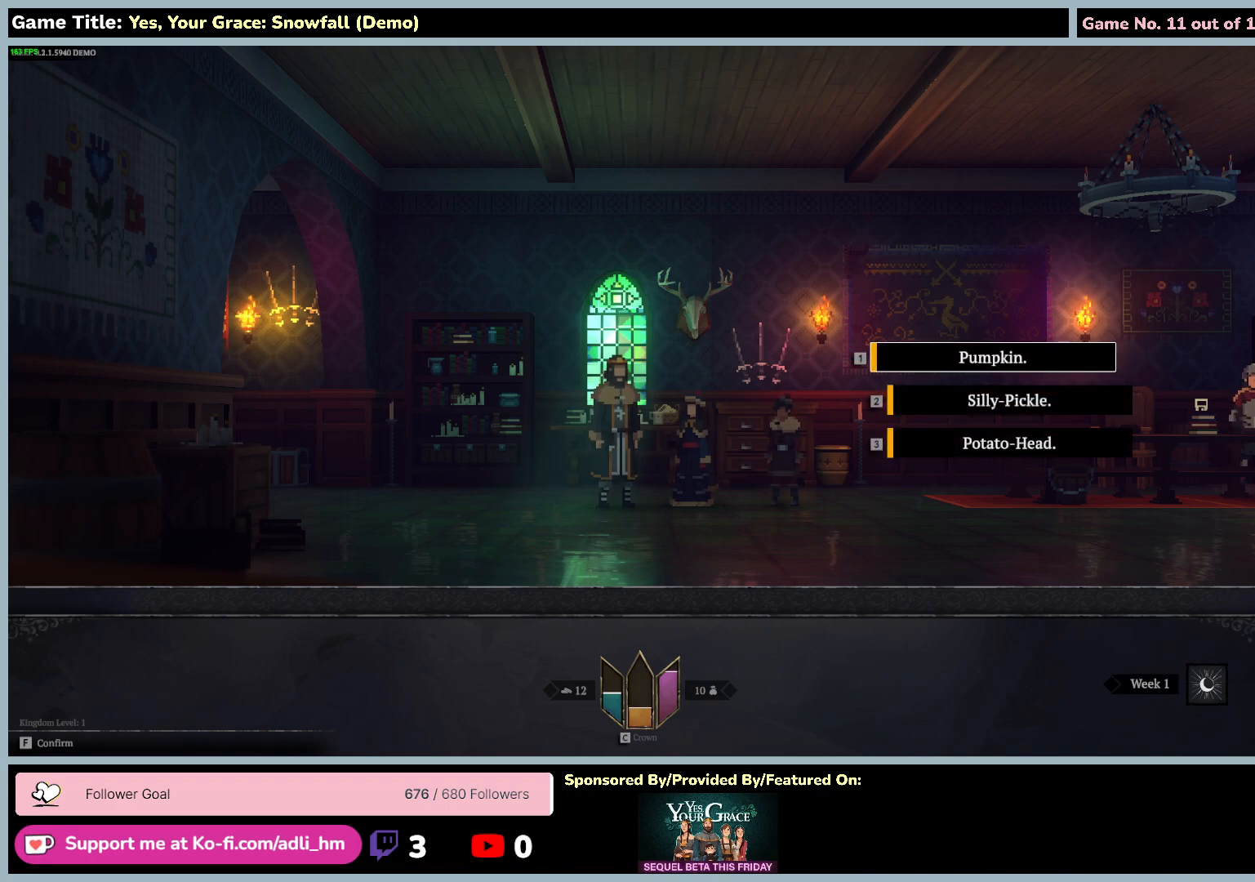
{"keys": [], "mouse": [], "events": []}